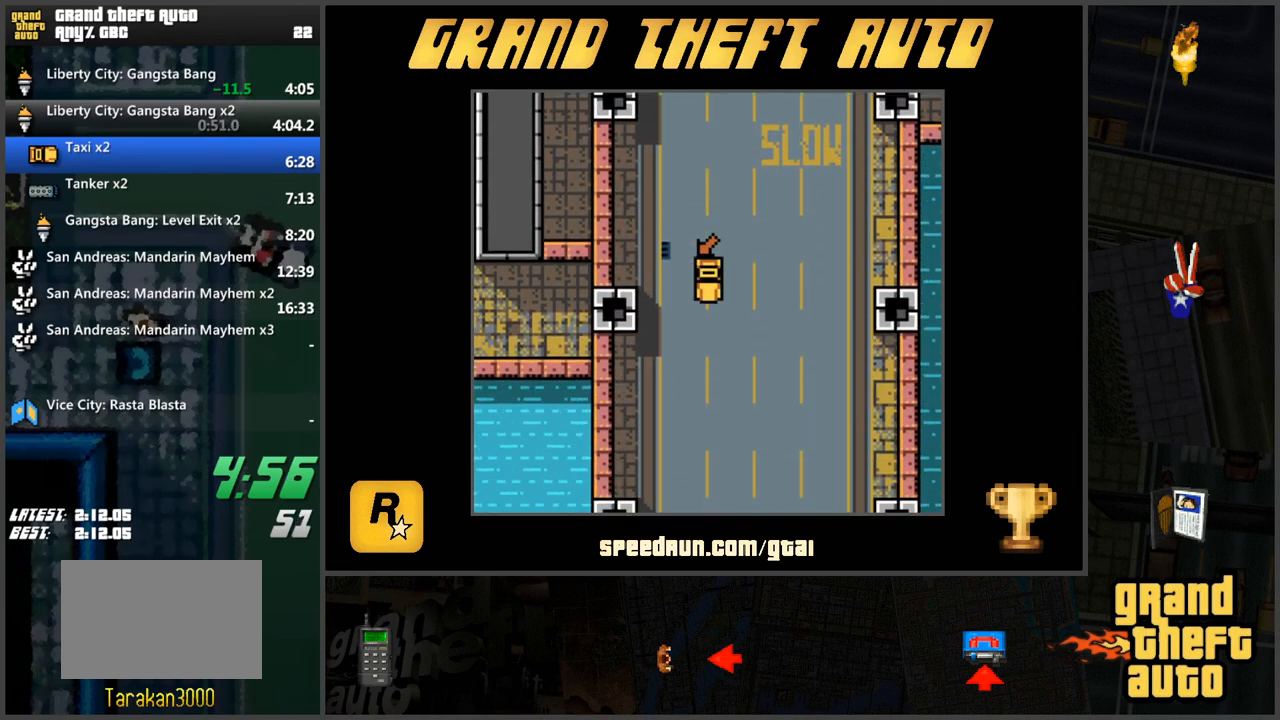
Gameplay with keyboard; each line is a JSON object with the keys held at the frame after it. "events" lists presses ("down") and releases ("up") of "a", "ctrl", "d", "f", "s", "space", "tab", "w", "x" and "z" between this image and that frame as [ms after this image, input, new state], when the widget could be followed in between. No other keys are recorded. Mouse input is not recorded.
{"keys": ["w"], "events": []}
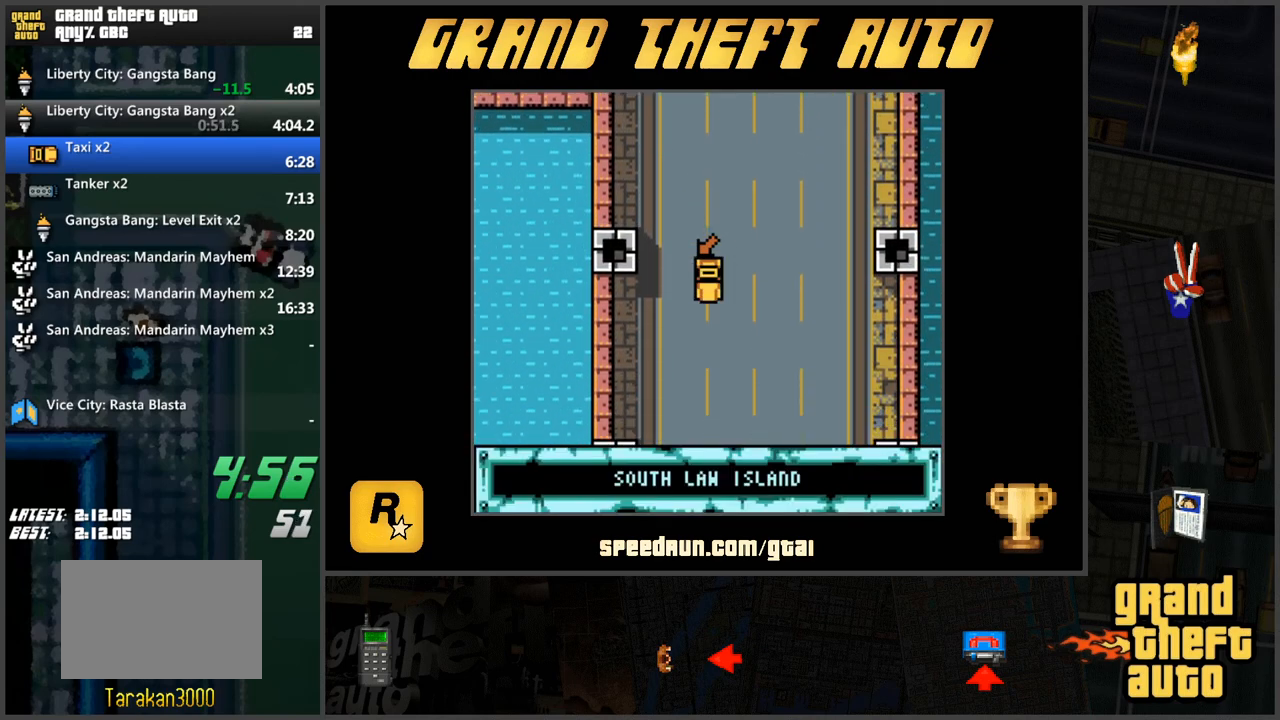
{"keys": ["w"], "events": []}
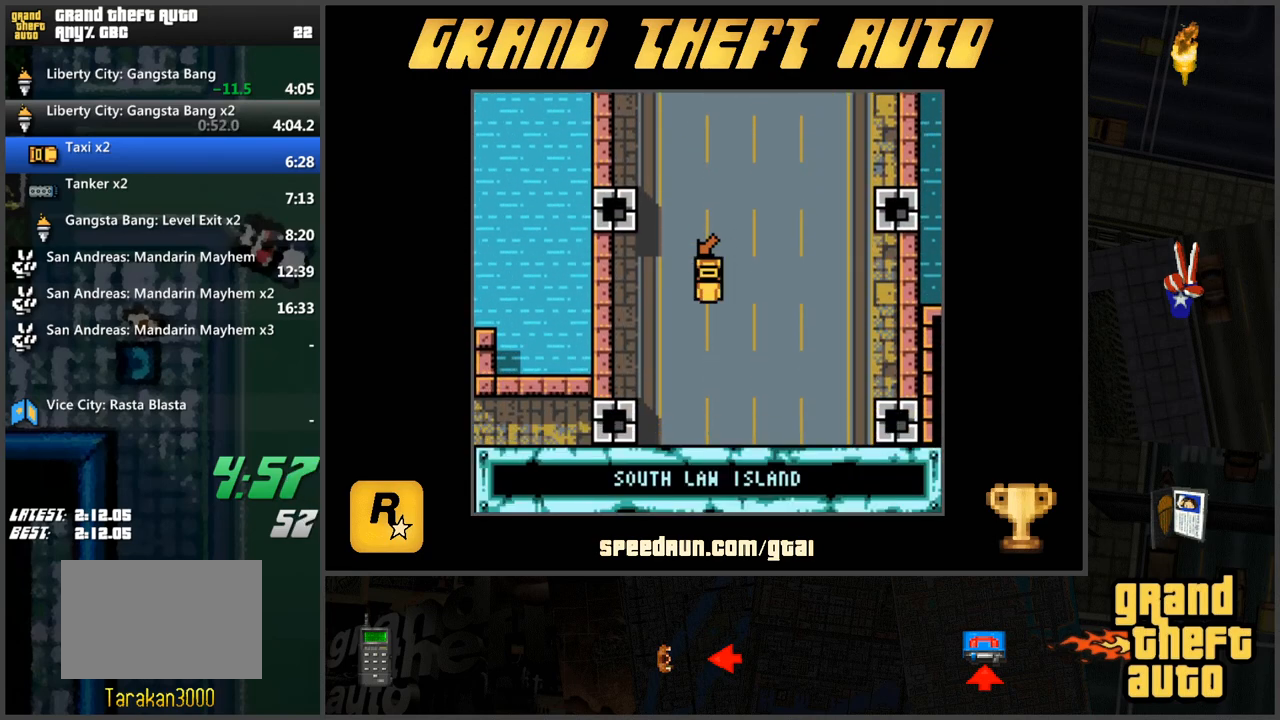
{"keys": ["w"], "events": []}
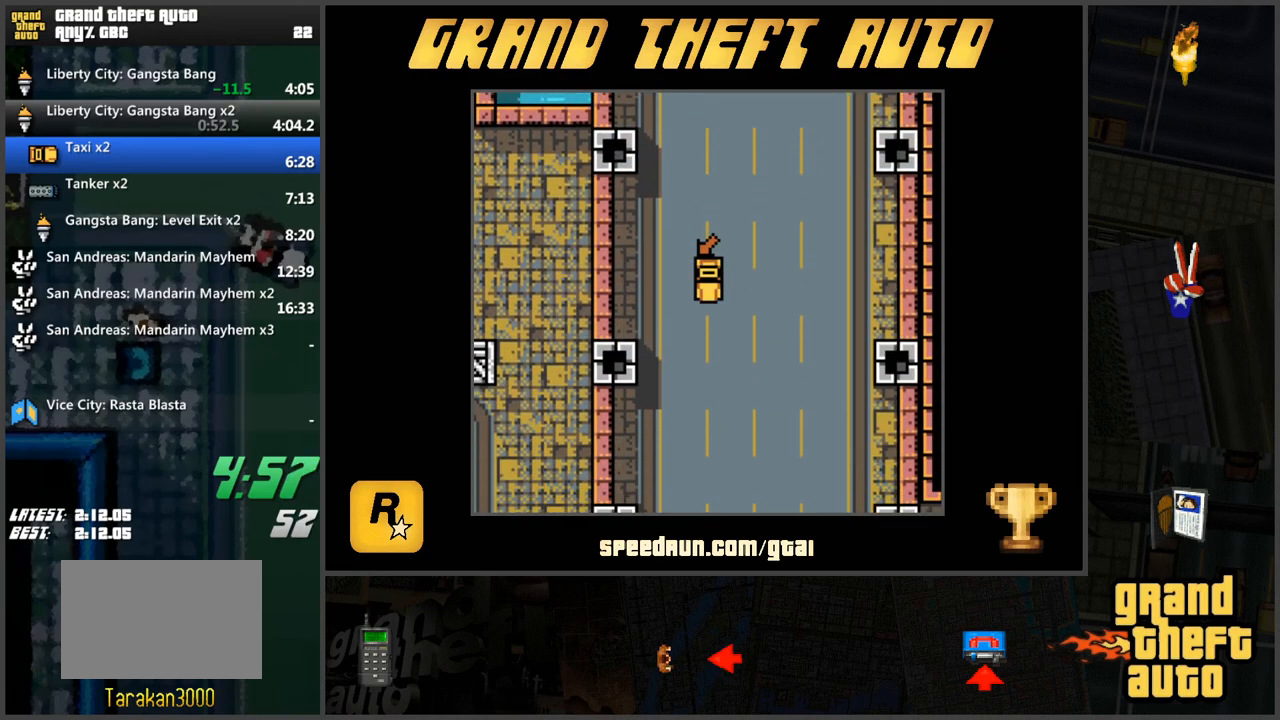
{"keys": ["w"], "events": []}
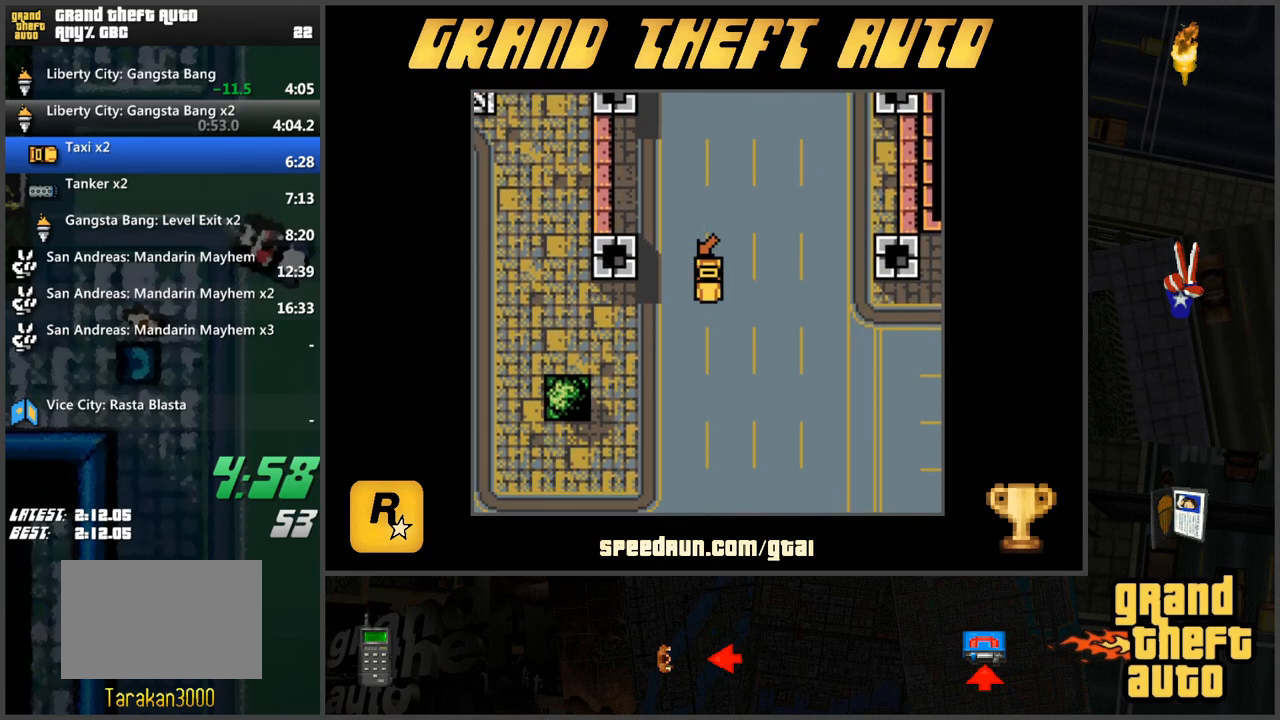
{"keys": ["w"], "events": [[183, "d", "down"], [450, "d", "up"]]}
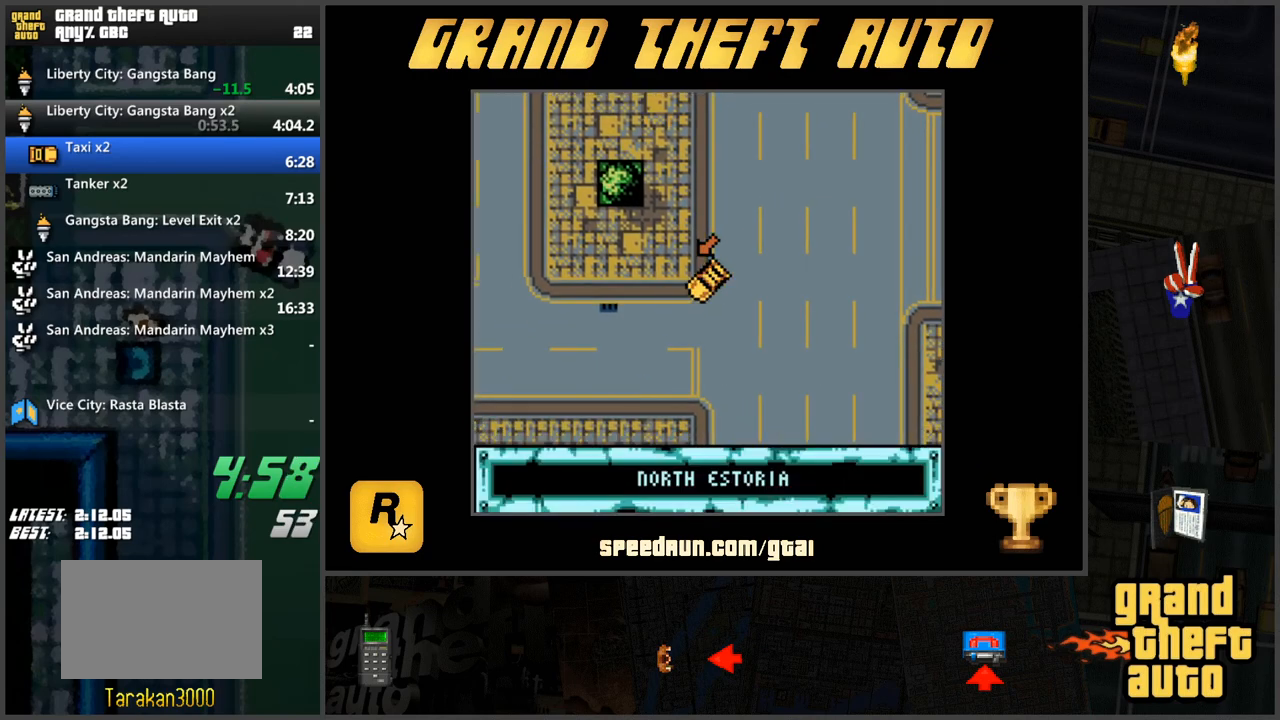
{"keys": ["w"], "events": [[184, "d", "down"], [384, "d", "up"]]}
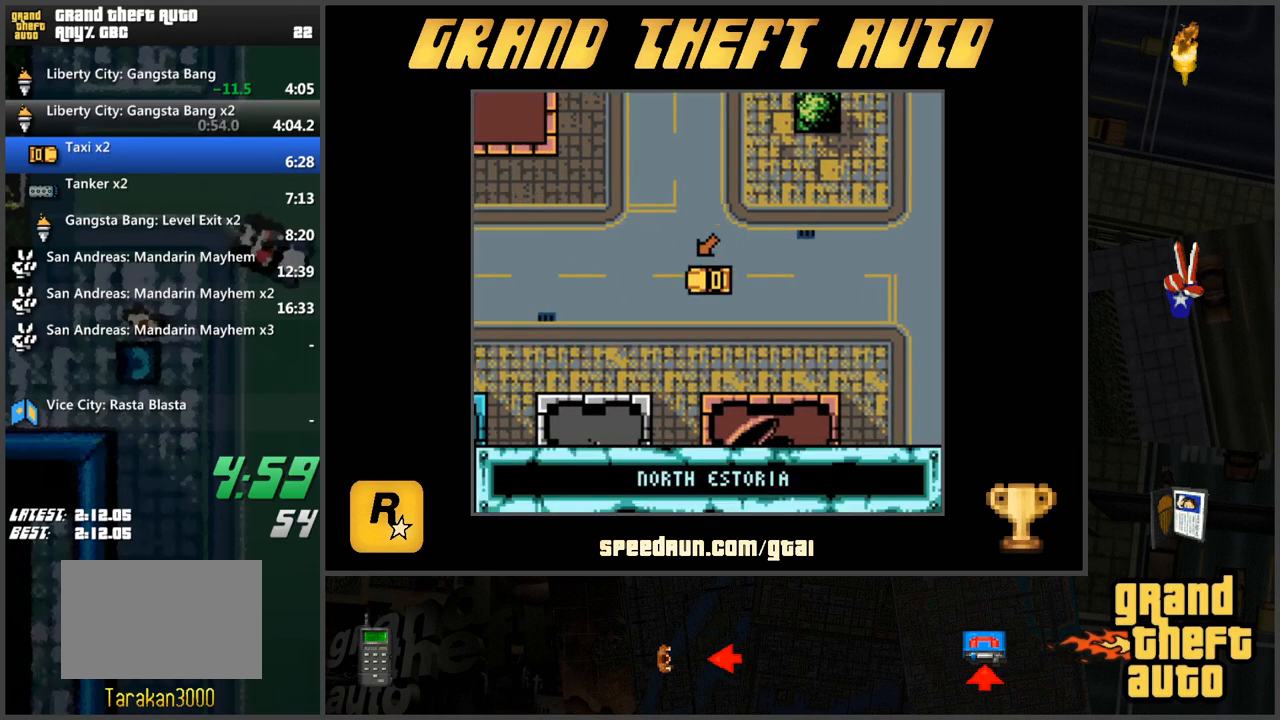
{"keys": ["w"], "events": []}
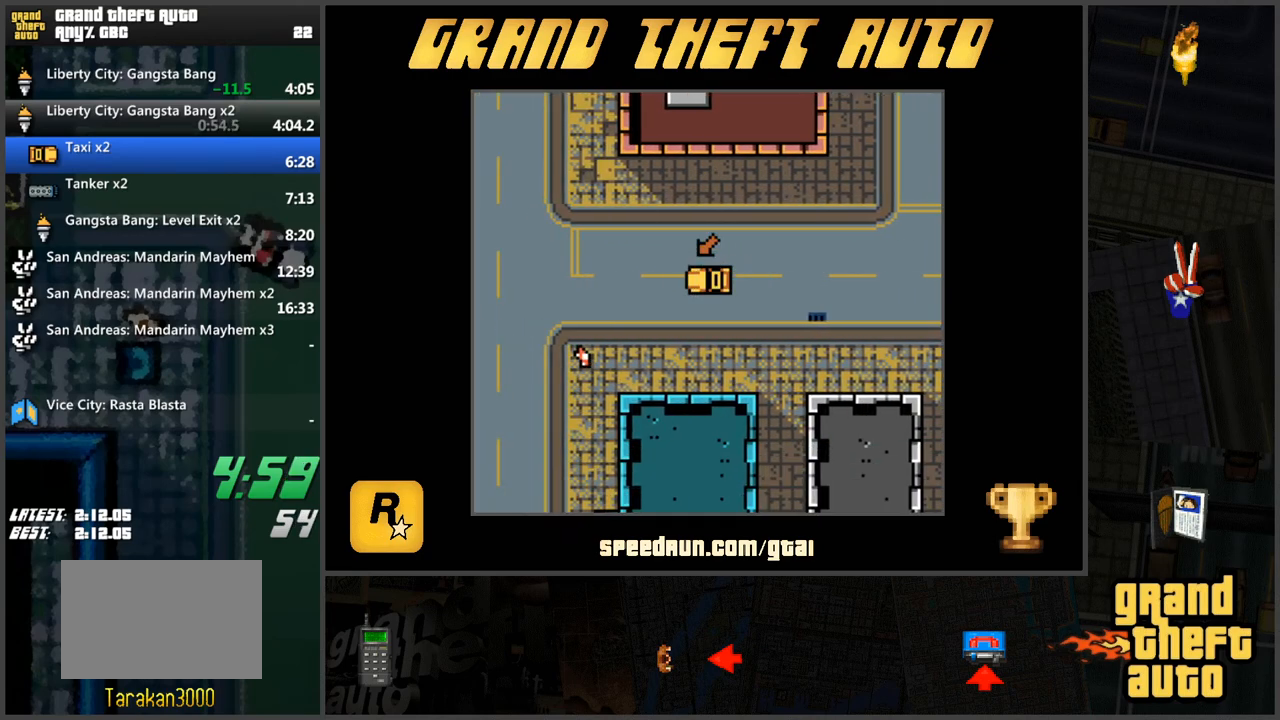
{"keys": ["a", "w"], "events": [[34, "a", "down"]]}
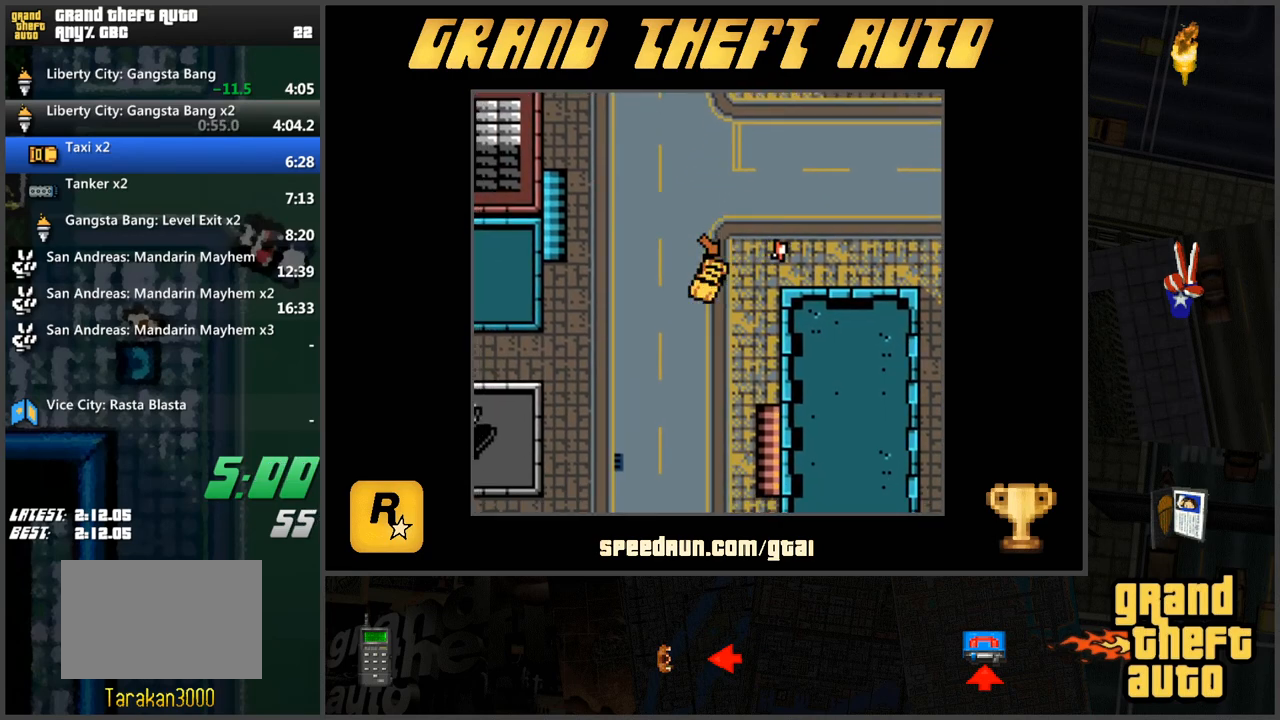
{"keys": ["w"], "events": [[50, "a", "up"]]}
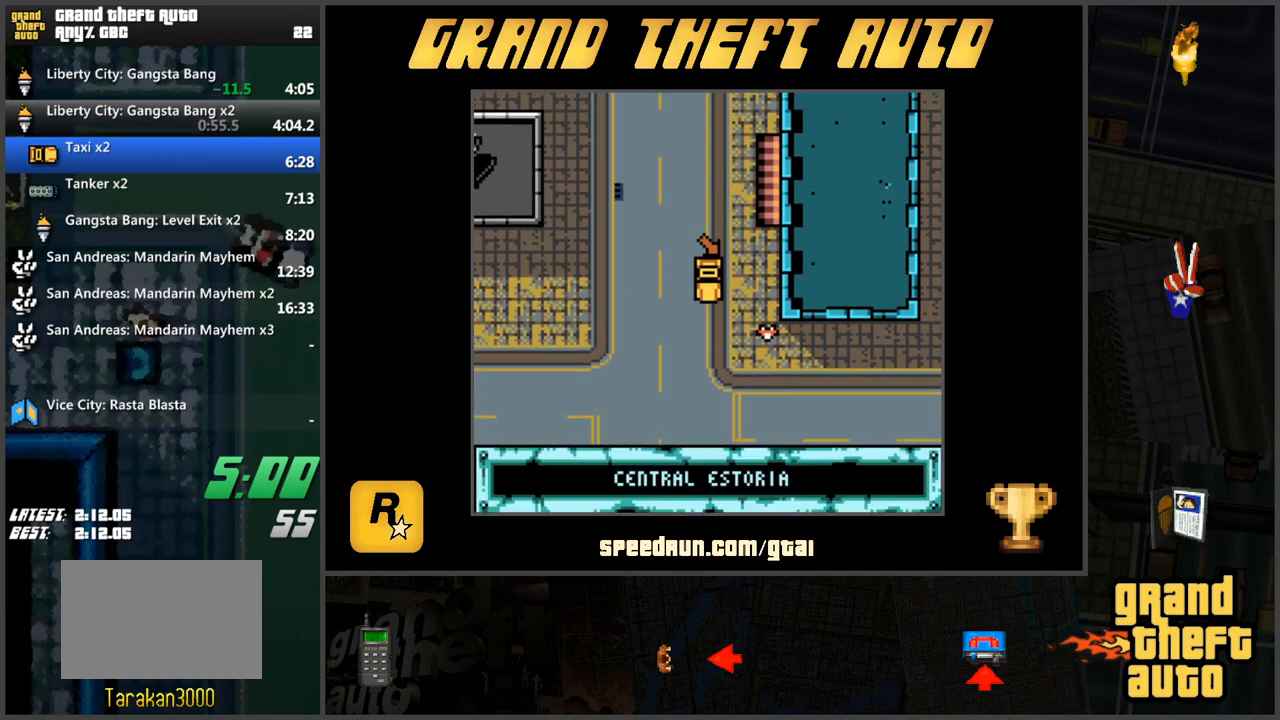
{"keys": [], "events": [[17, "w", "up"]]}
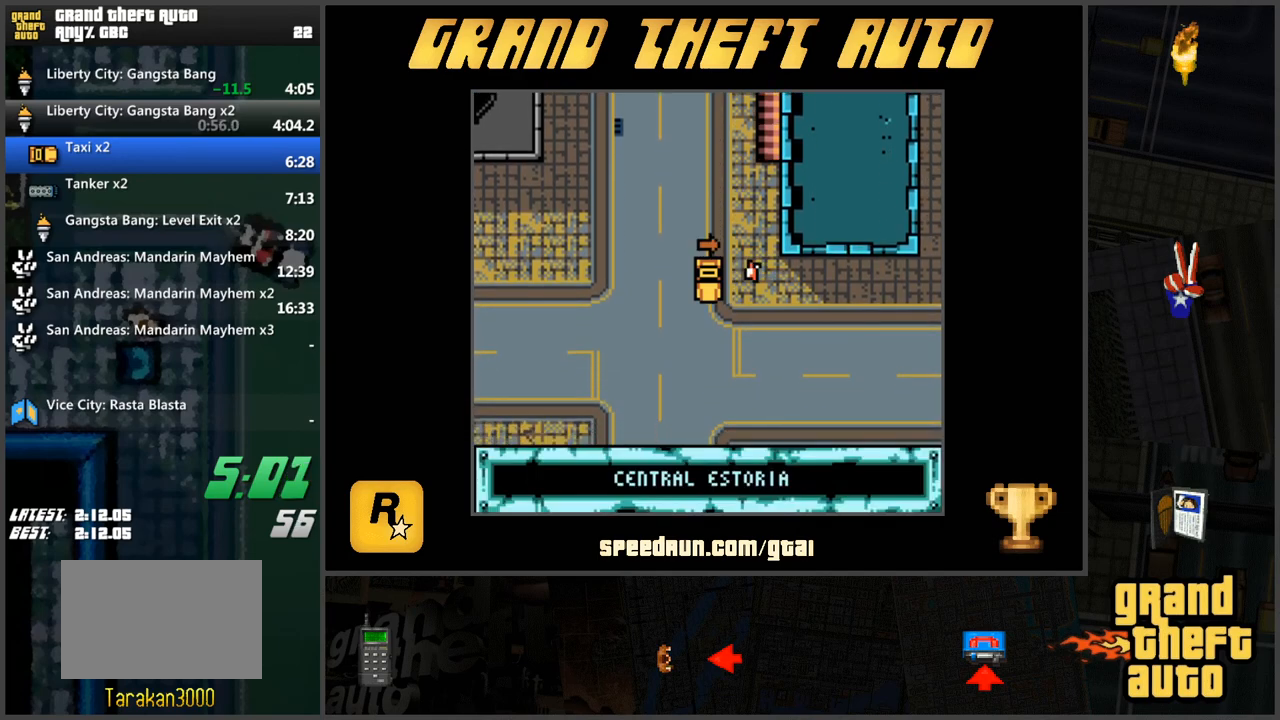
{"keys": [], "events": []}
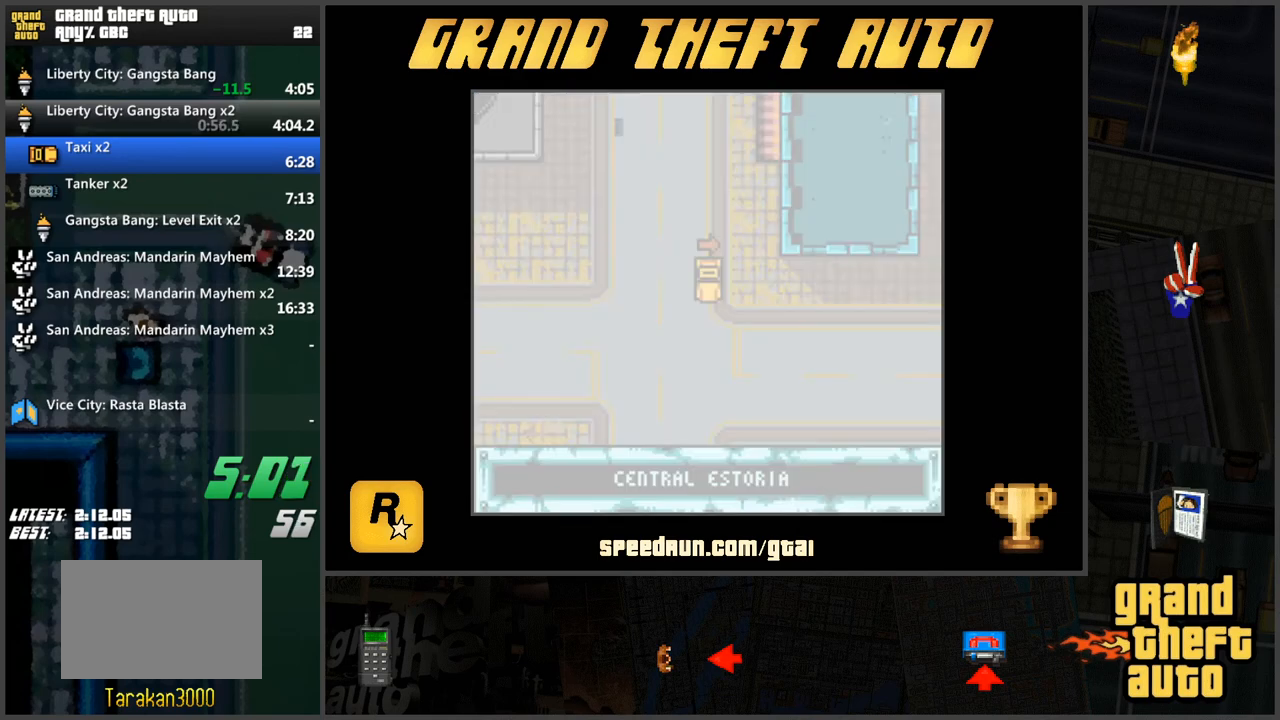
{"keys": ["w"], "events": [[334, "w", "down"], [417, "w", "up"], [467, "w", "down"]]}
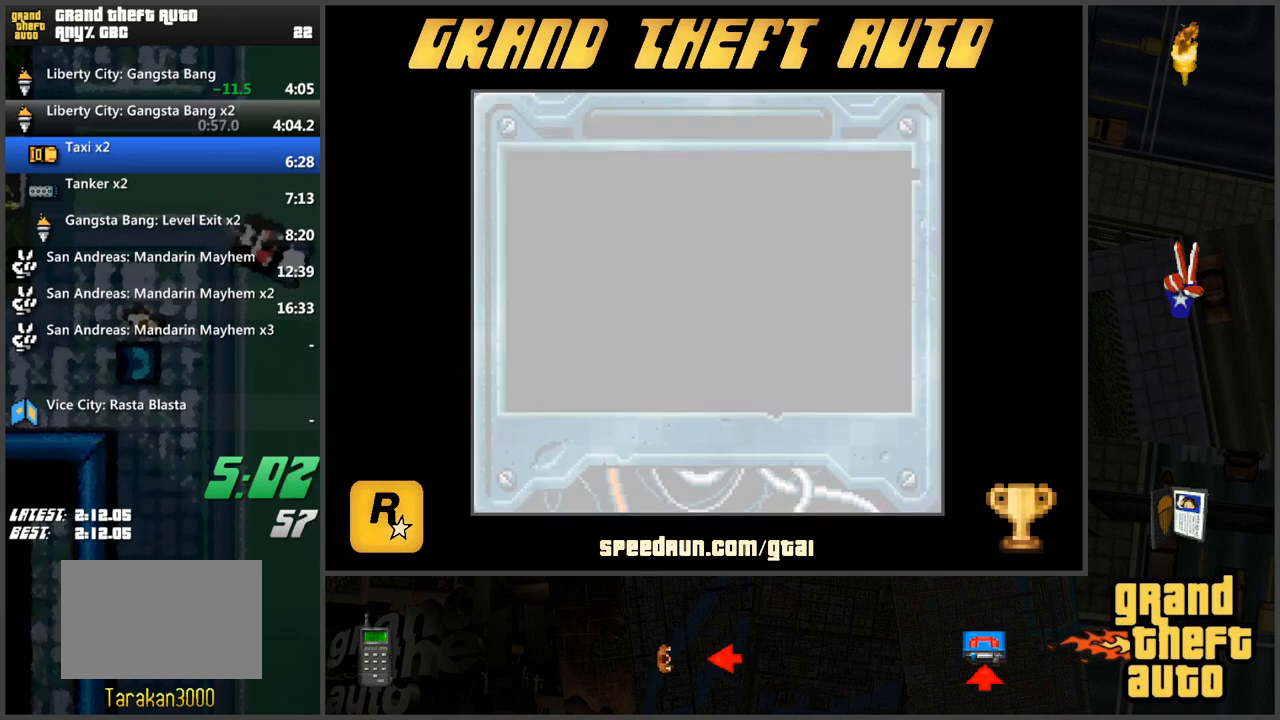
{"keys": ["w"], "events": [[66, "w", "up"], [100, "w", "down"], [200, "w", "up"], [300, "w", "down"], [333, "w", "up"], [433, "w", "down"]]}
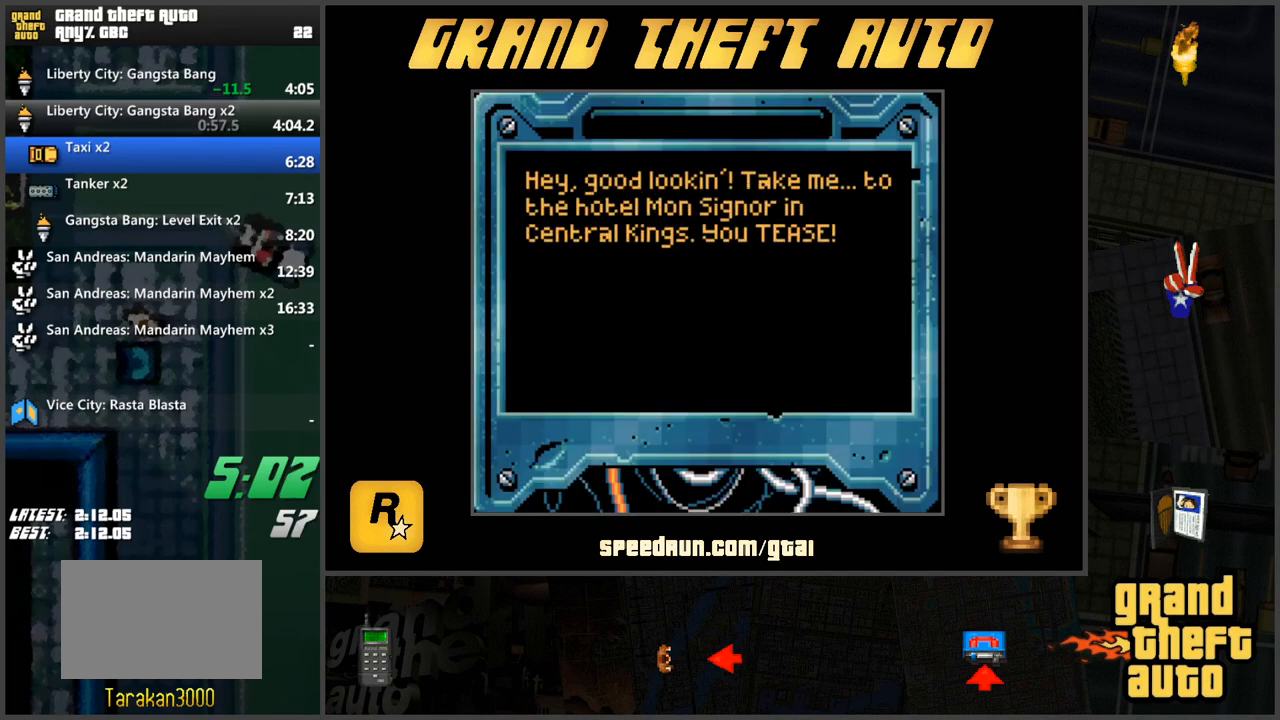
{"keys": ["w"], "events": [[34, "w", "up"], [117, "w", "down"], [217, "w", "up"], [351, "w", "down"], [401, "w", "up"], [501, "w", "down"]]}
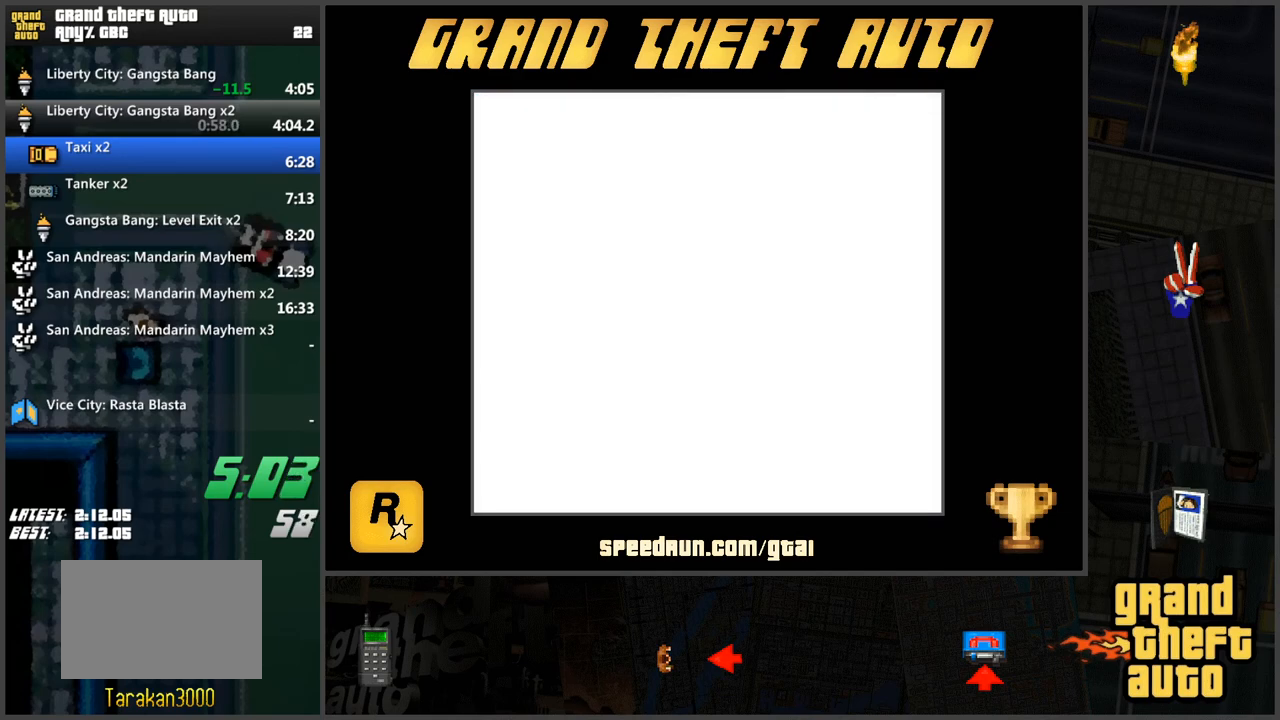
{"keys": ["a", "w"], "events": [[50, "w", "up"], [283, "a", "down"], [283, "w", "down"]]}
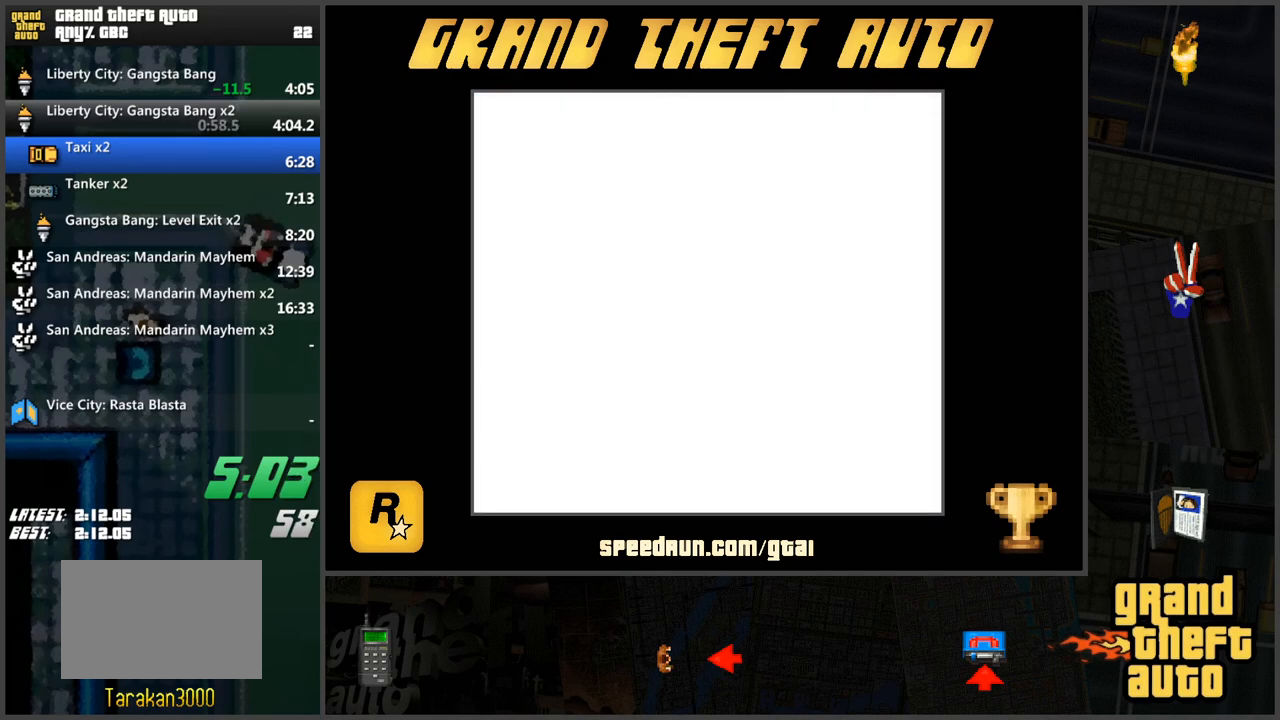
{"keys": ["a", "w"], "events": []}
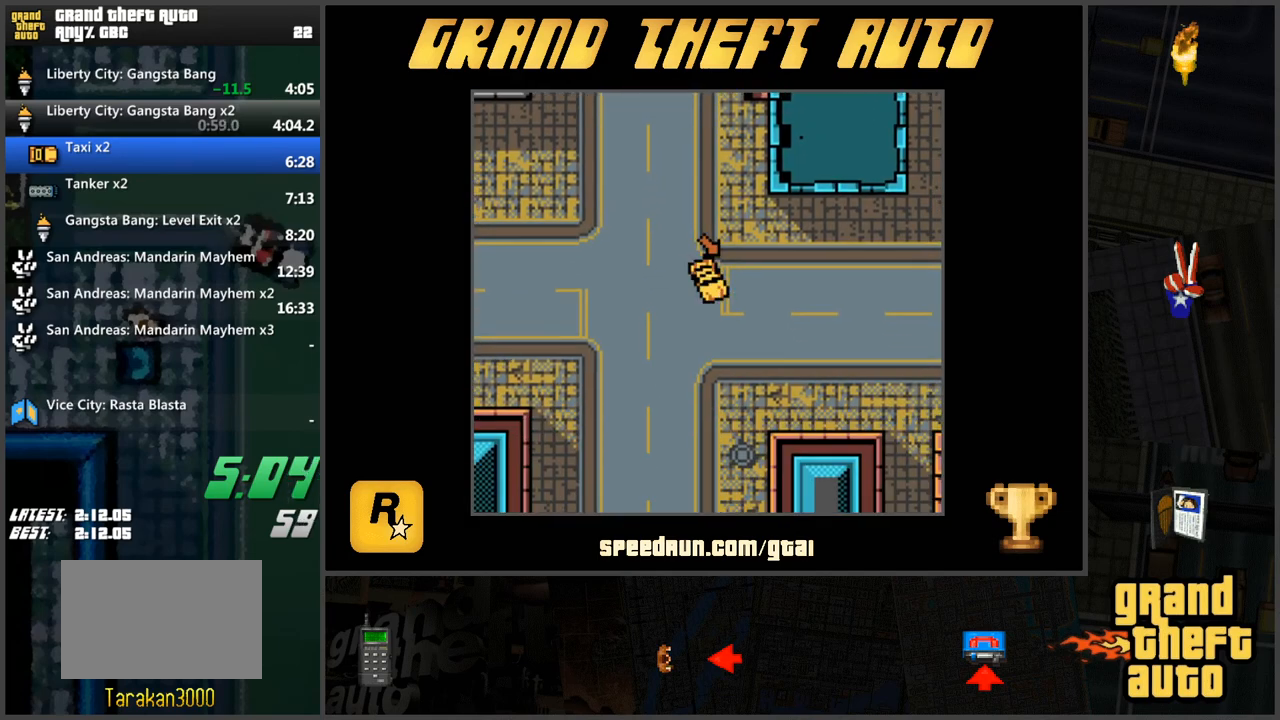
{"keys": ["w"], "events": [[350, "a", "up"]]}
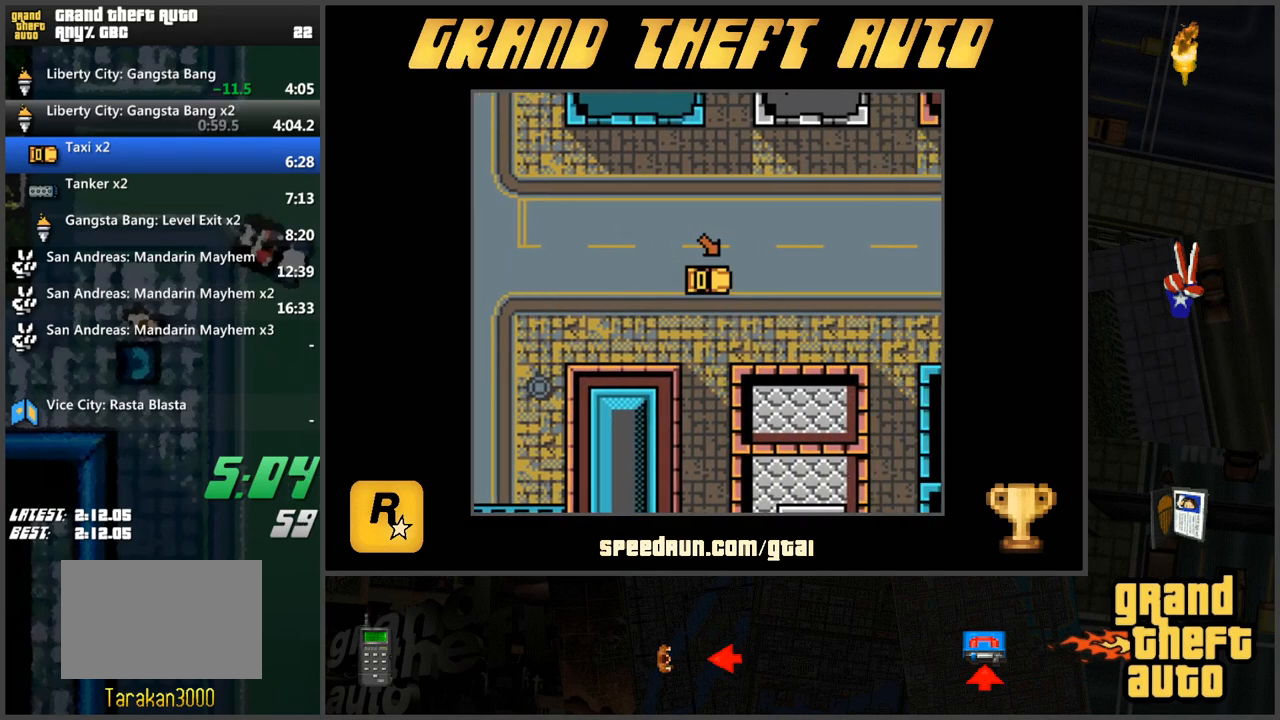
{"keys": ["w"], "events": [[267, "d", "down"], [417, "d", "up"]]}
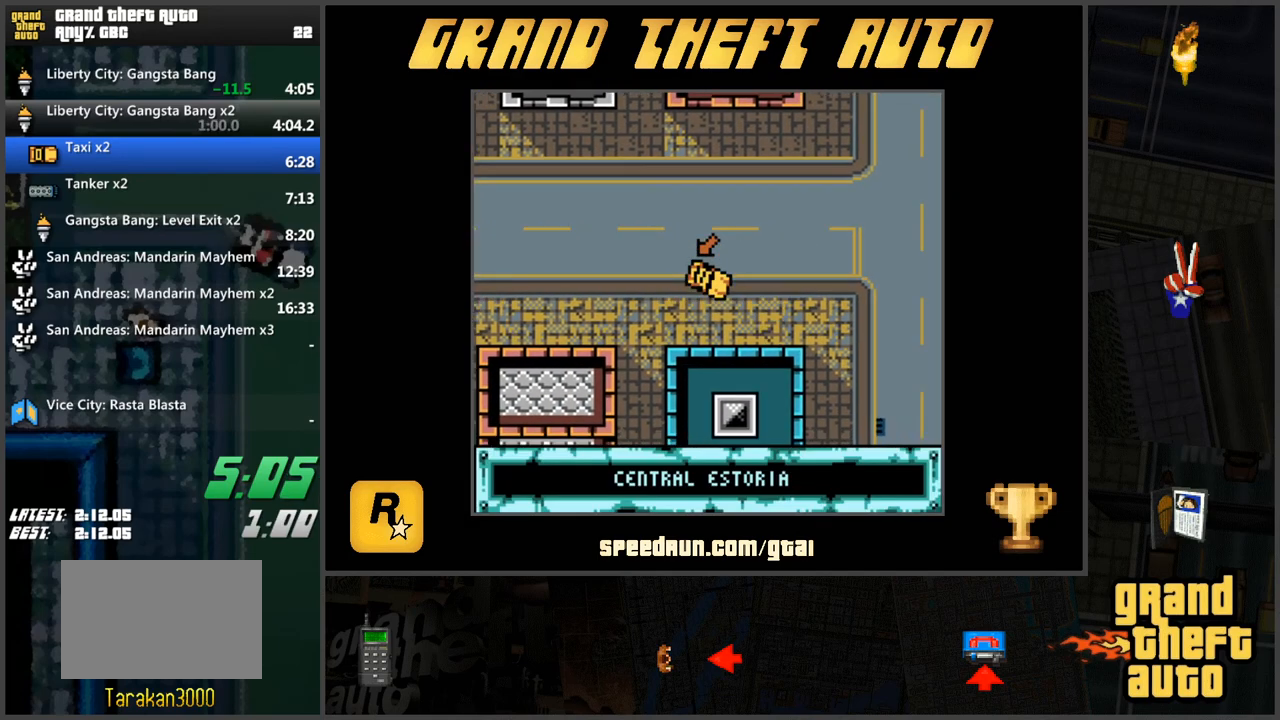
{"keys": ["d", "w"], "events": [[100, "a", "down"], [200, "a", "up"], [283, "d", "down"]]}
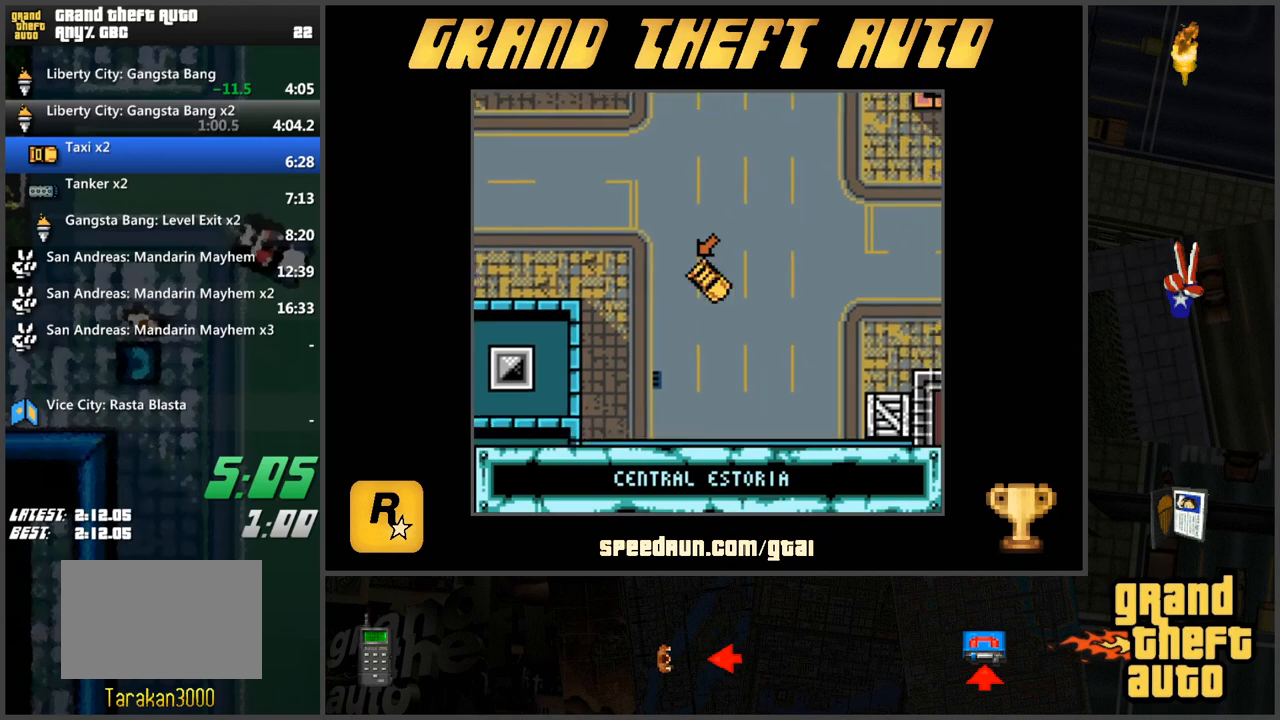
{"keys": ["w"], "events": [[351, "d", "up"]]}
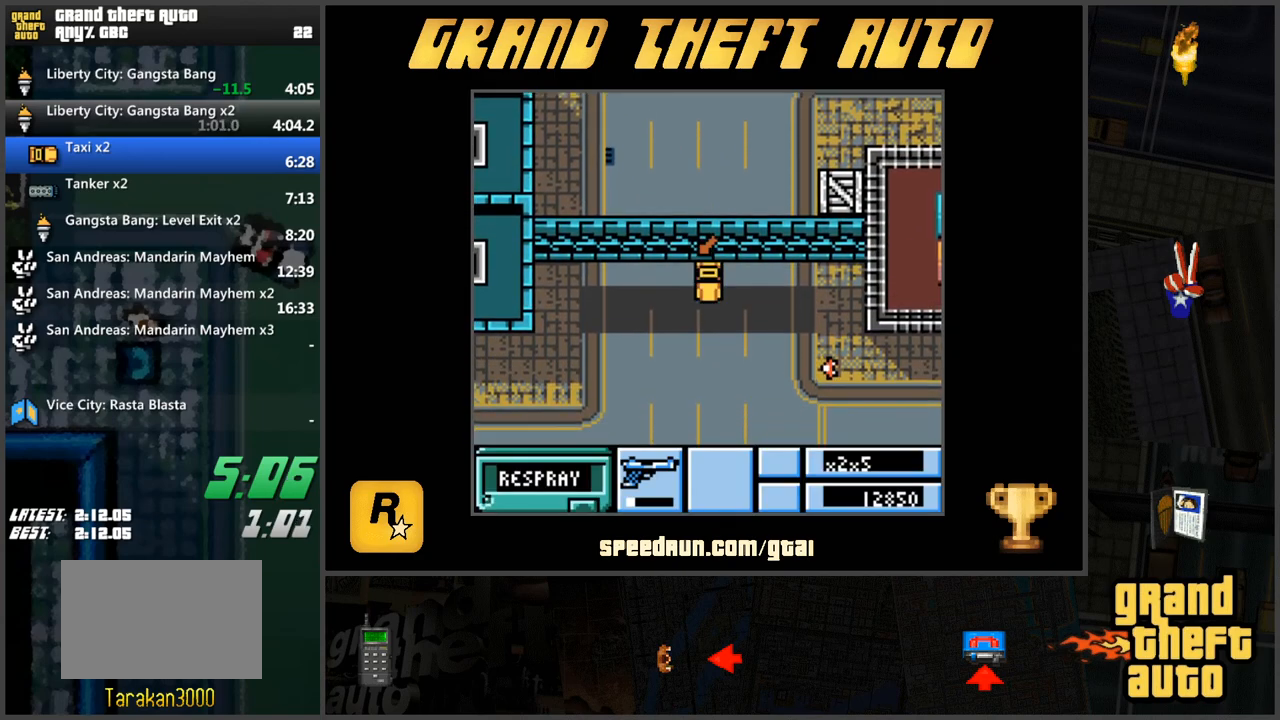
{"keys": ["w"], "events": []}
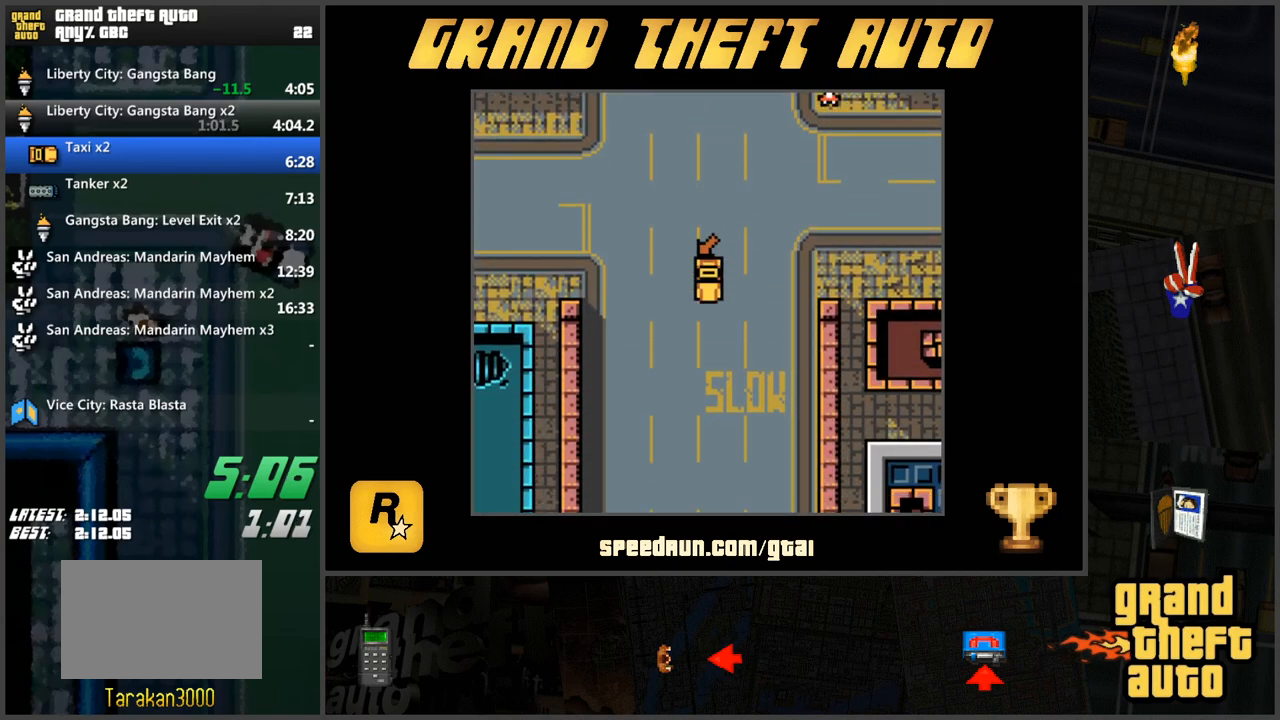
{"keys": ["w"], "events": []}
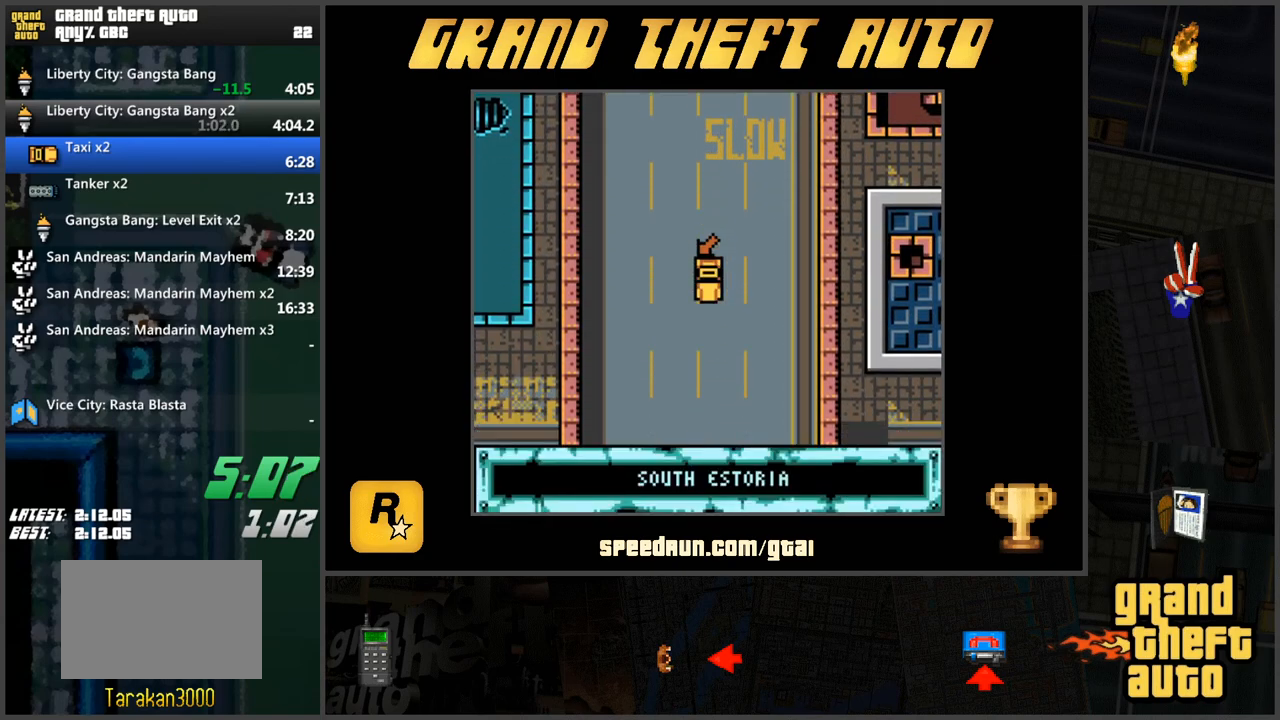
{"keys": ["w"], "events": []}
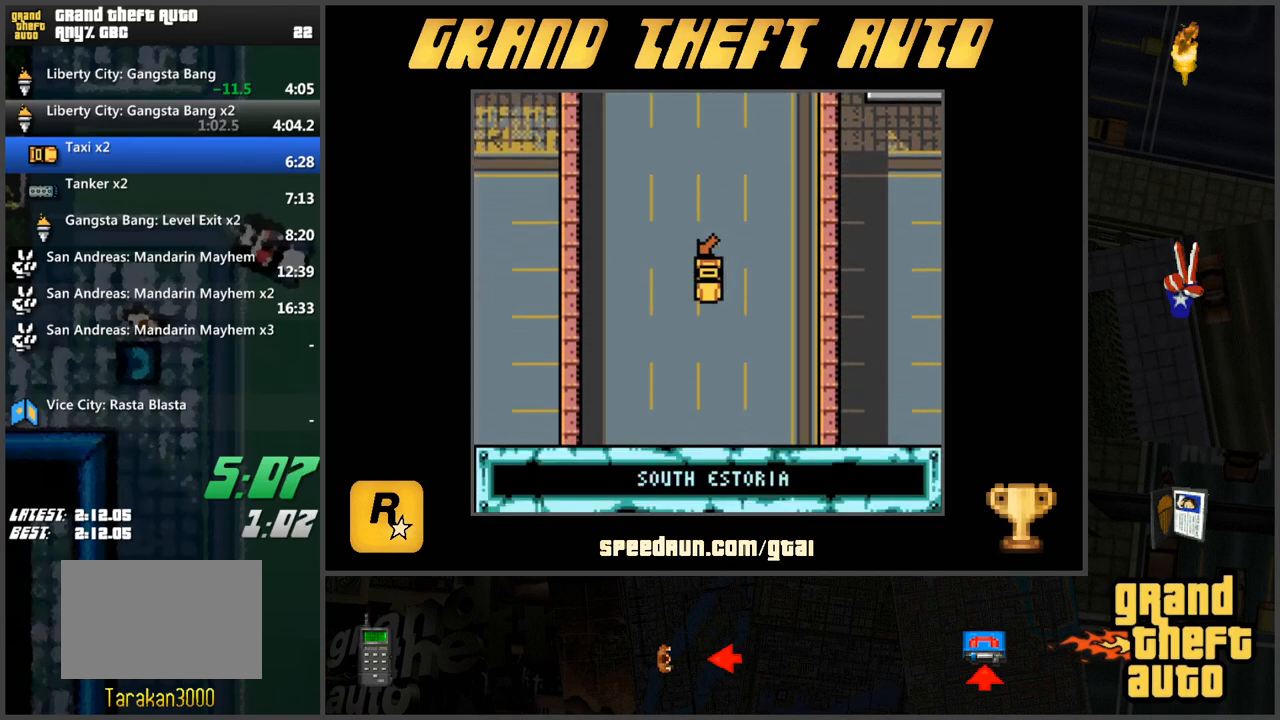
{"keys": ["w"], "events": []}
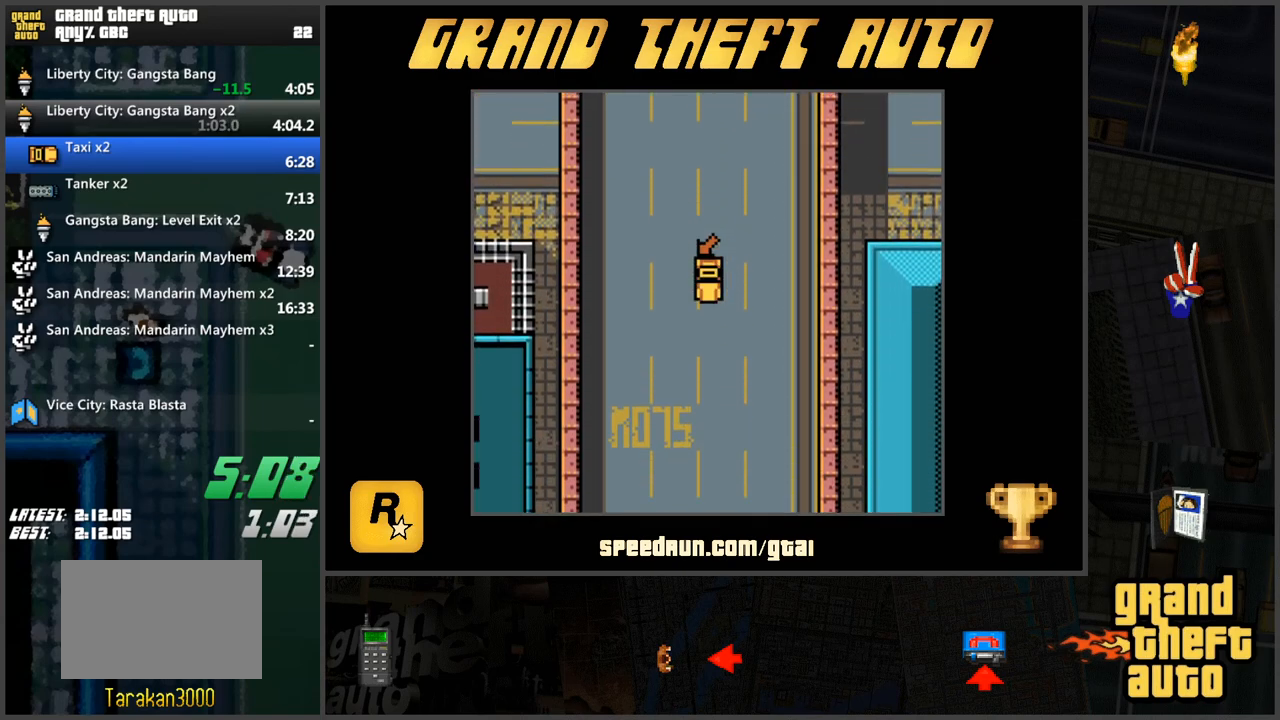
{"keys": ["w"], "events": []}
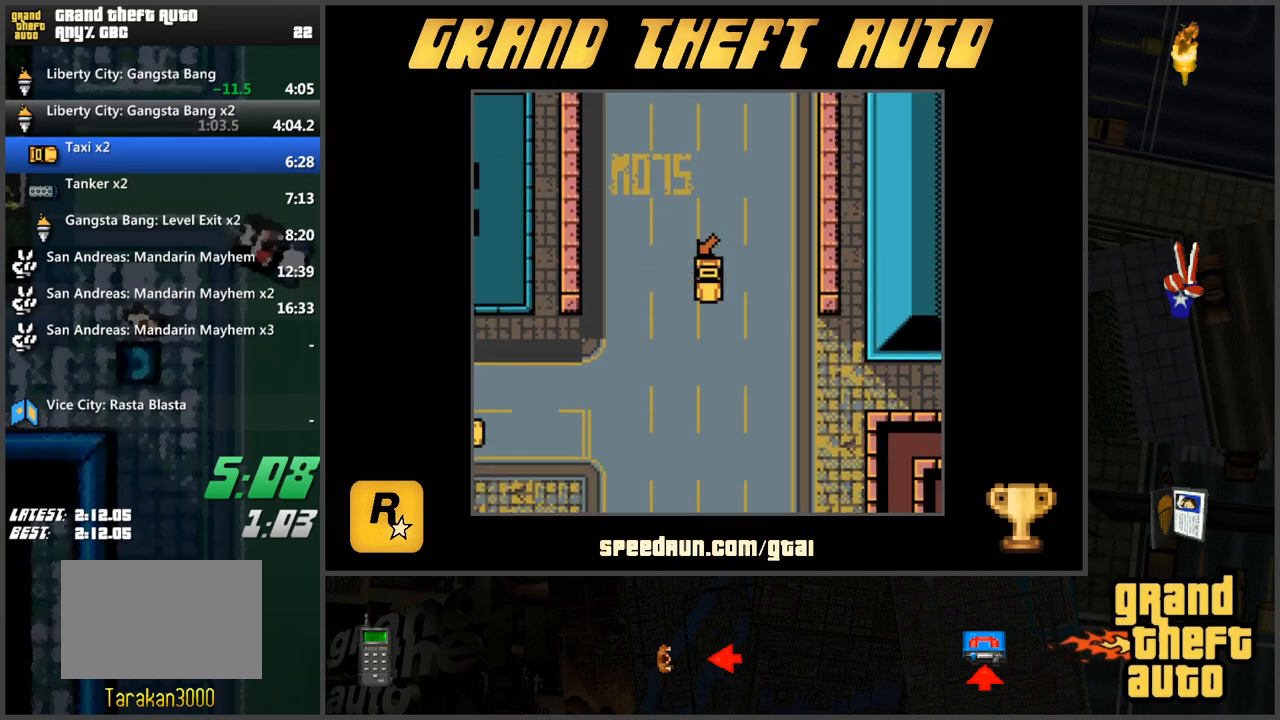
{"keys": ["w"], "events": []}
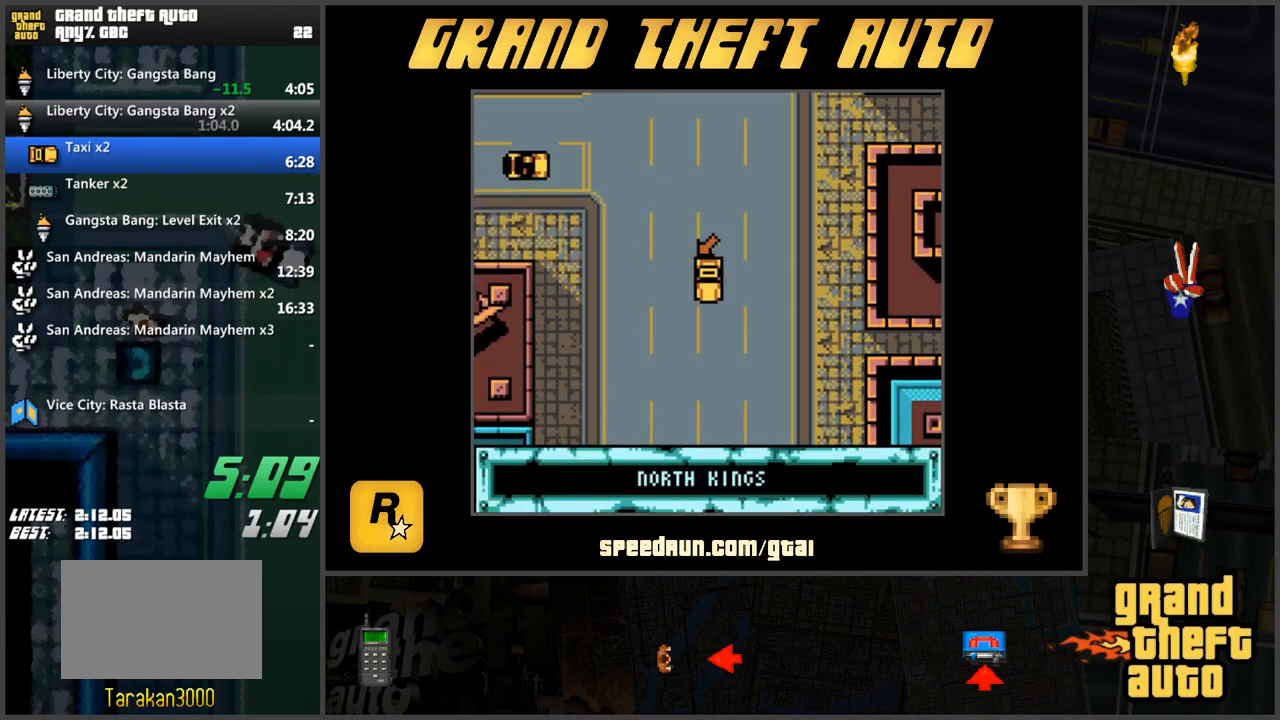
{"keys": ["w"], "events": []}
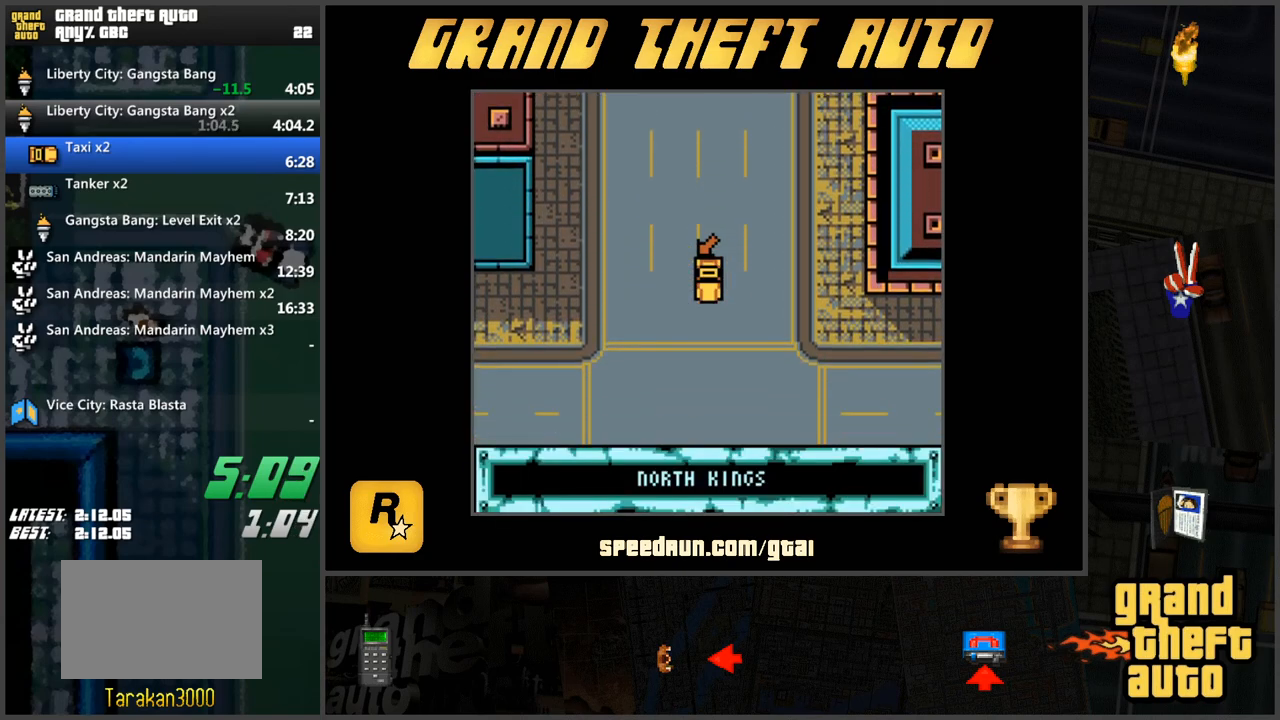
{"keys": ["w"], "events": []}
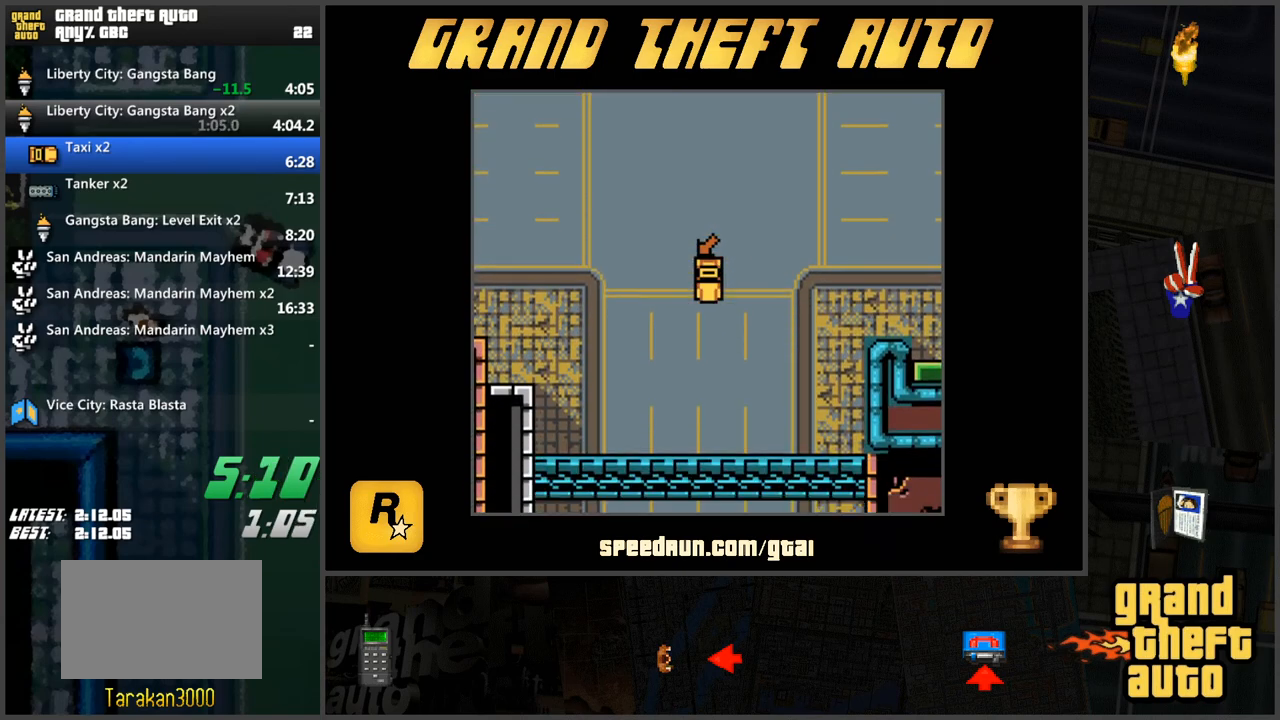
{"keys": [], "events": [[417, "w", "up"]]}
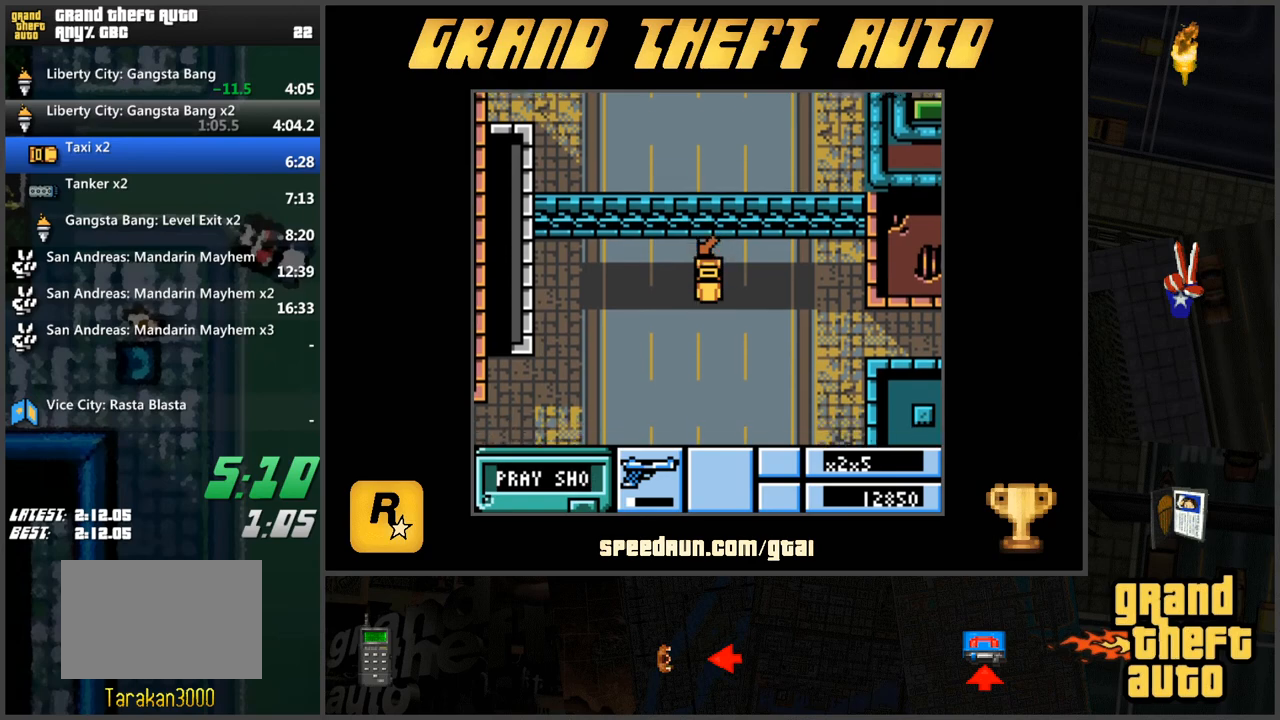
{"keys": ["w"], "events": [[150, "w", "down"]]}